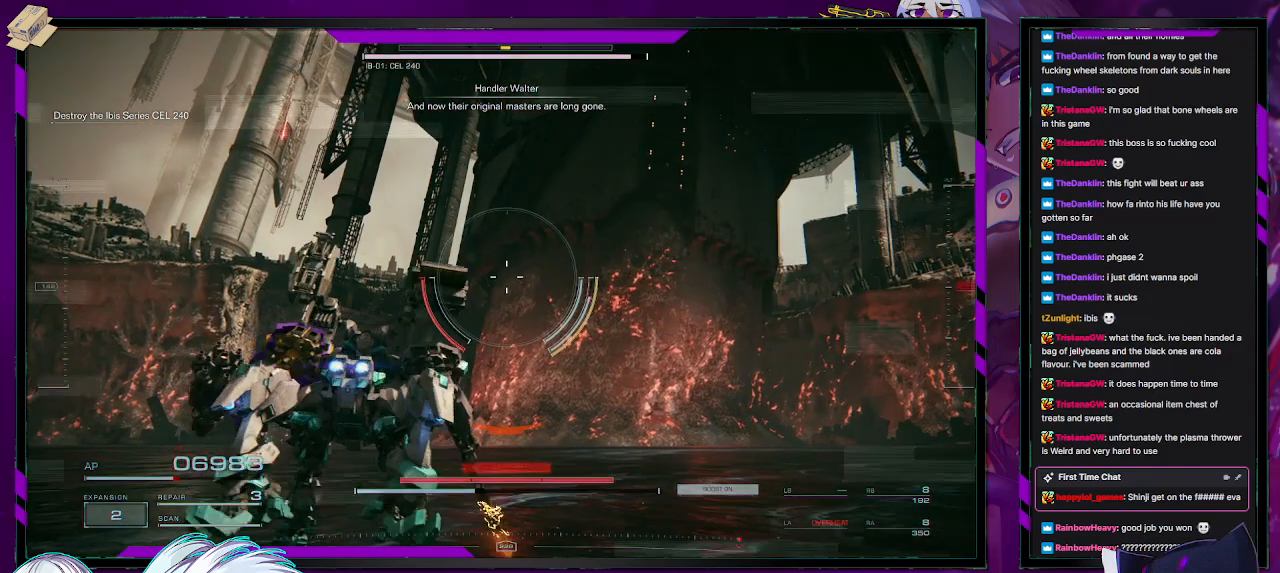
Gameplay with a controller (Xbox layout); each line is a JSON object with the inputs held at the frame after it. "events" lists button and stick changes between this image and that frame as [ms after this image, input, new state], when the widget could be followed in between.
{"buttons": [], "left_stick": "center", "right_stick": "center", "events": [[117, "R2", "up"], [117, "START", "down"], [200, "START", "up"], [383, "A", "down"], [483, "A", "up"]]}
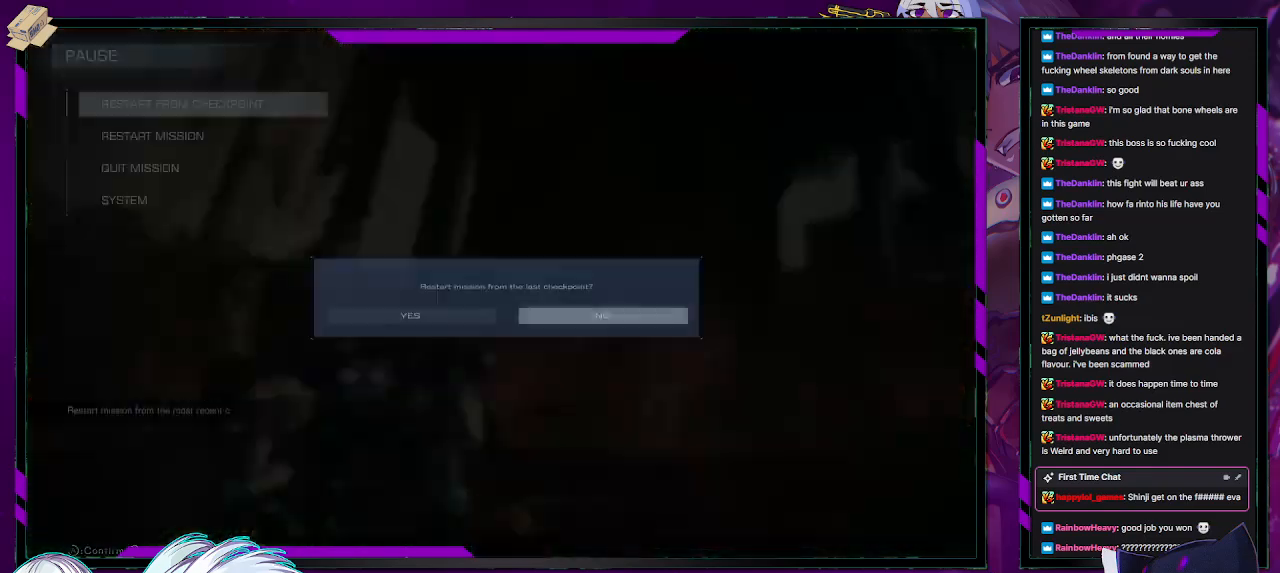
{"buttons": [], "left_stick": "center", "right_stick": "center", "events": [[167, "DPAD_LEFT", "down"], [233, "DPAD_LEFT", "up"], [250, "A", "down"], [317, "A", "up"], [383, "A", "down"], [467, "A", "up"]]}
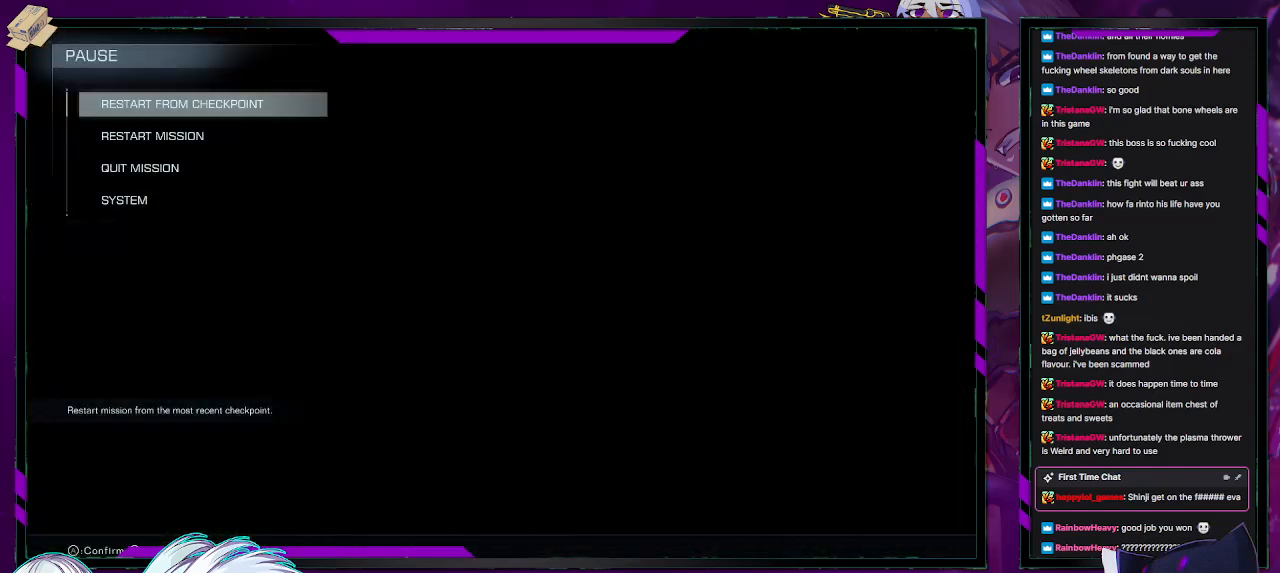
{"buttons": [], "left_stick": "center", "right_stick": "center", "events": []}
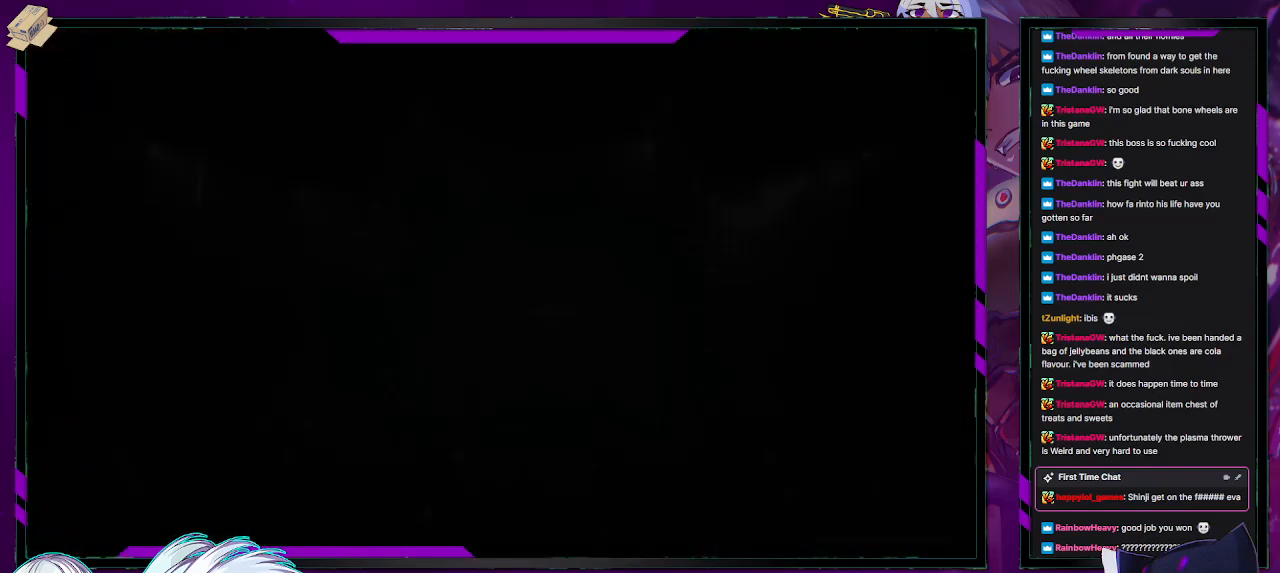
{"buttons": [], "left_stick": "center", "right_stick": "center", "events": []}
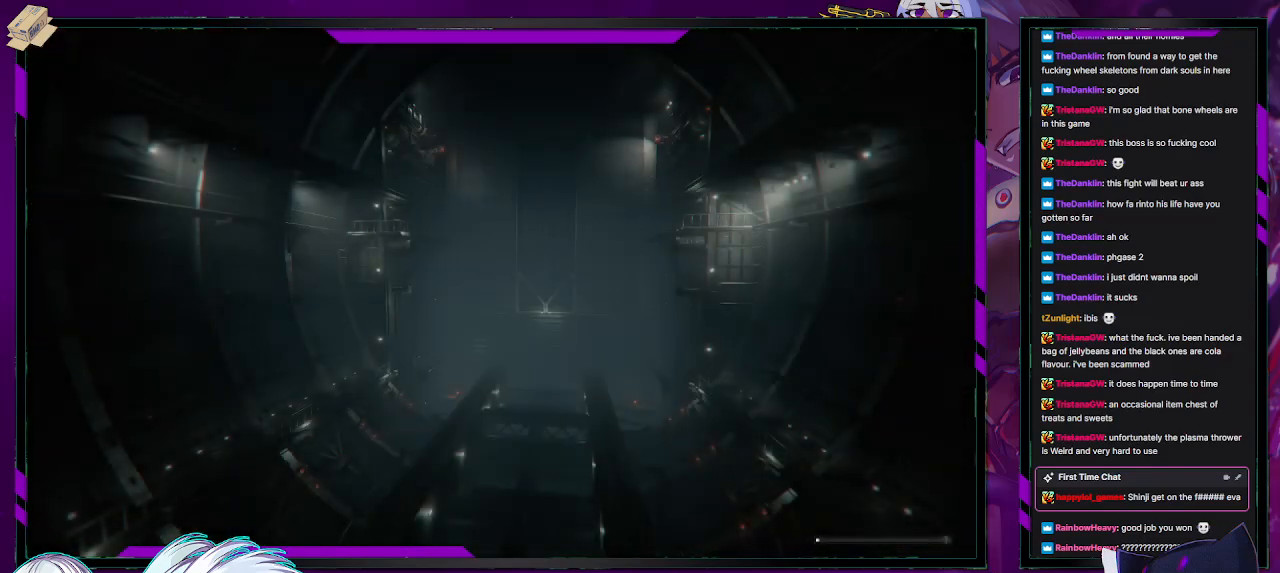
{"buttons": [], "left_stick": "center", "right_stick": "center", "events": []}
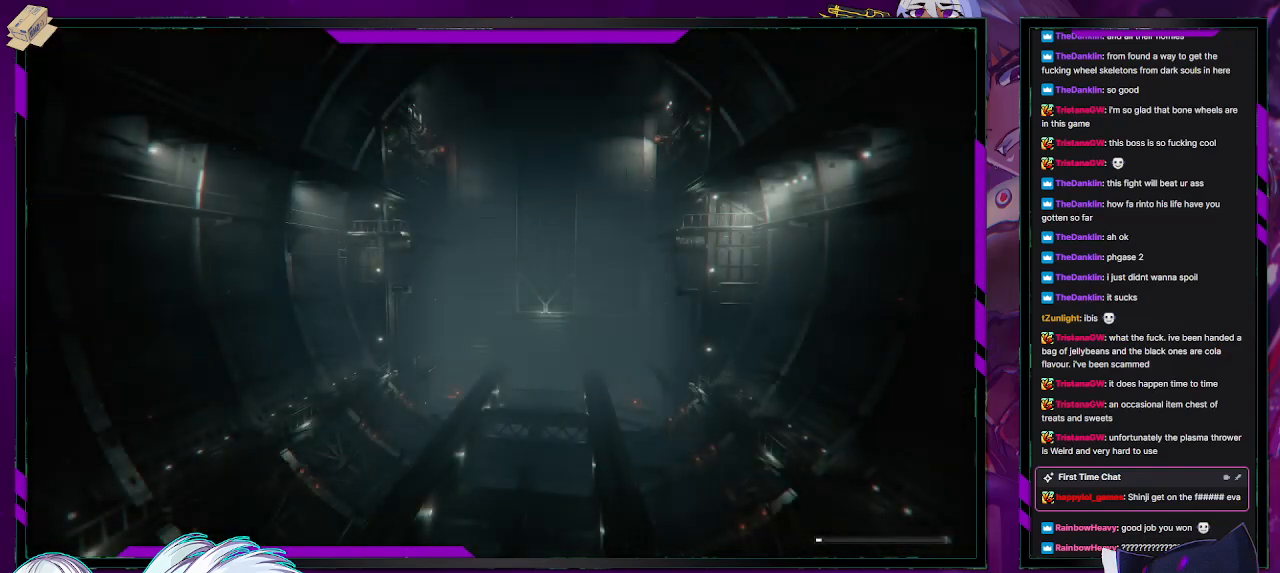
{"buttons": [], "left_stick": "center", "right_stick": "center", "events": []}
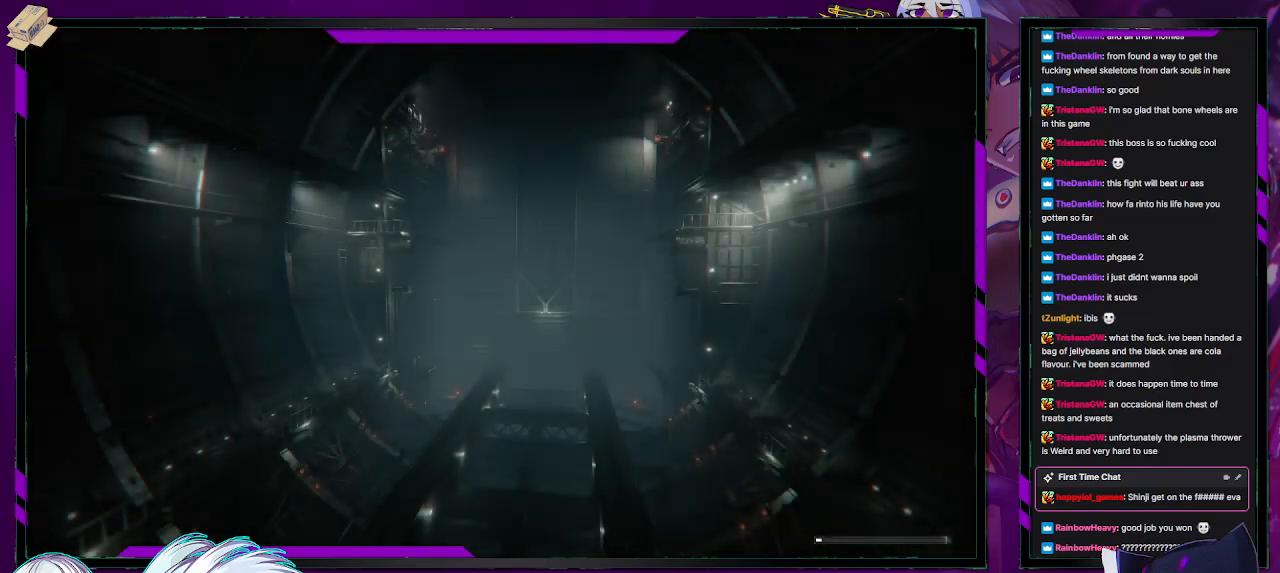
{"buttons": [], "left_stick": "center", "right_stick": "center", "events": []}
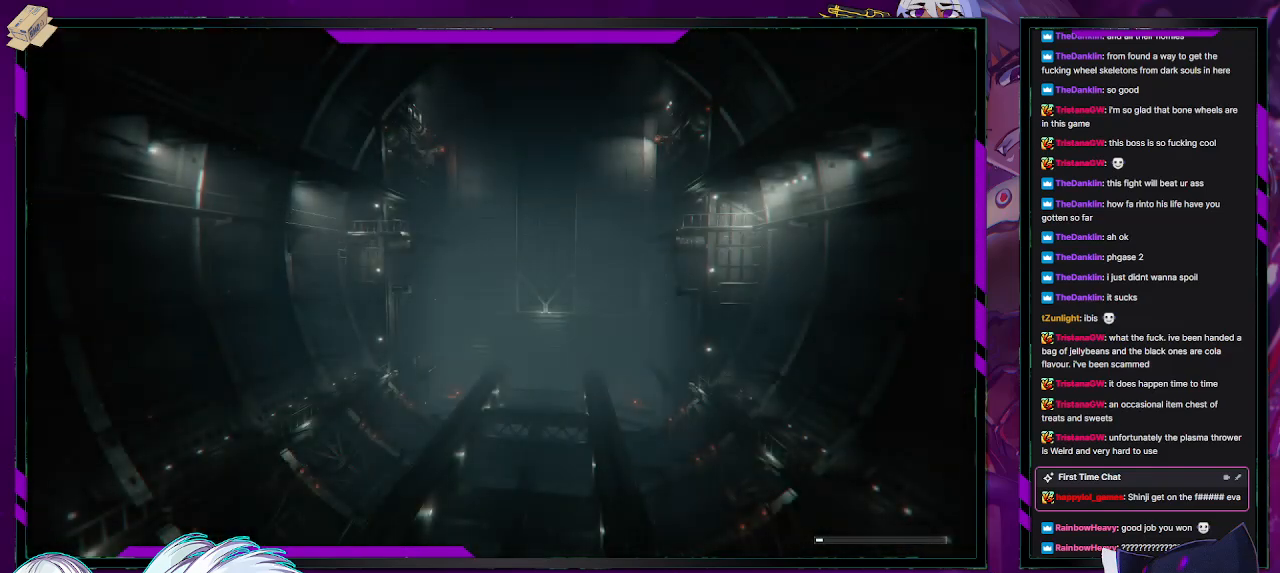
{"buttons": [], "left_stick": "center", "right_stick": "center", "events": []}
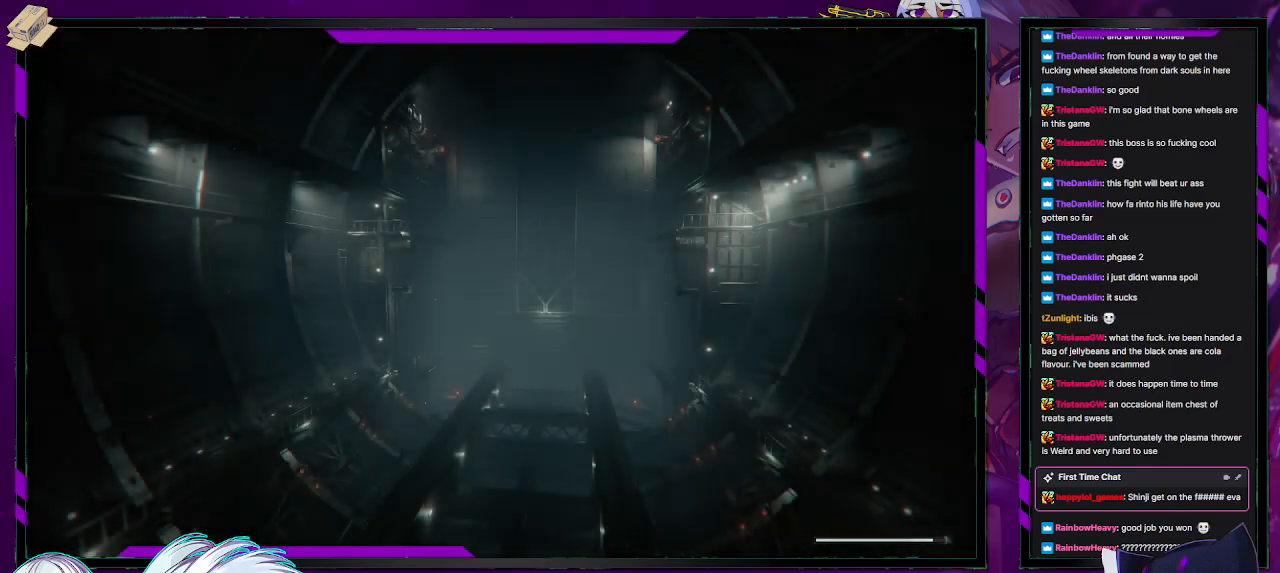
{"buttons": [], "left_stick": "down-left", "right_stick": "center", "events": [[450, "left_stick", "down-left"]]}
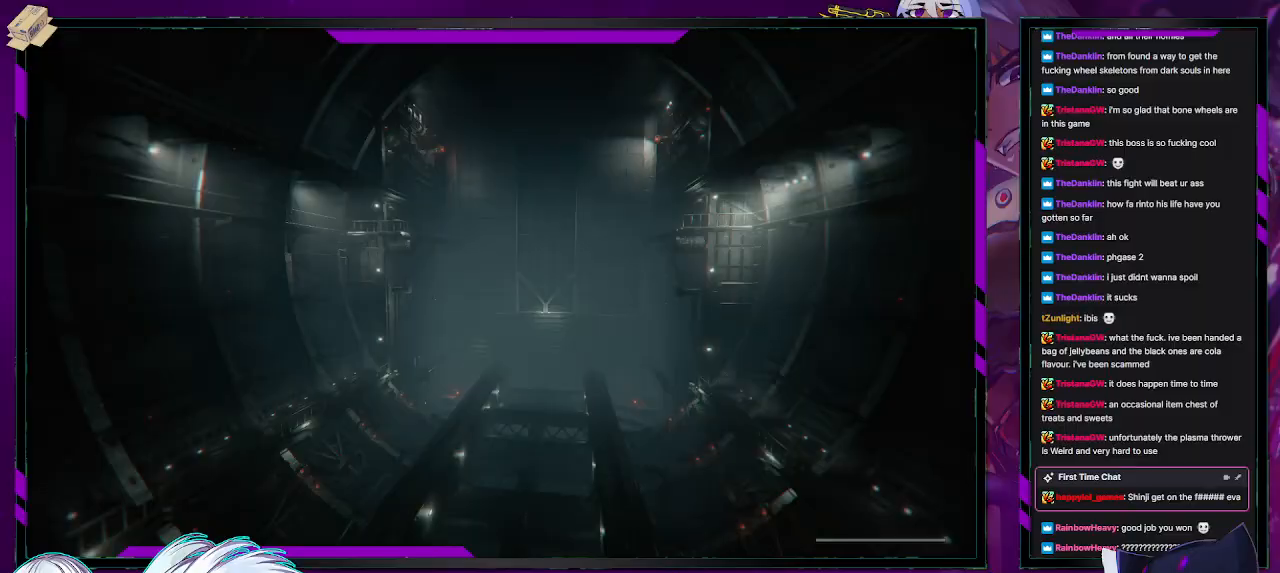
{"buttons": ["R2"], "left_stick": "left", "right_stick": "center", "events": [[33, "left_stick", "left"], [483, "R2", "down"]]}
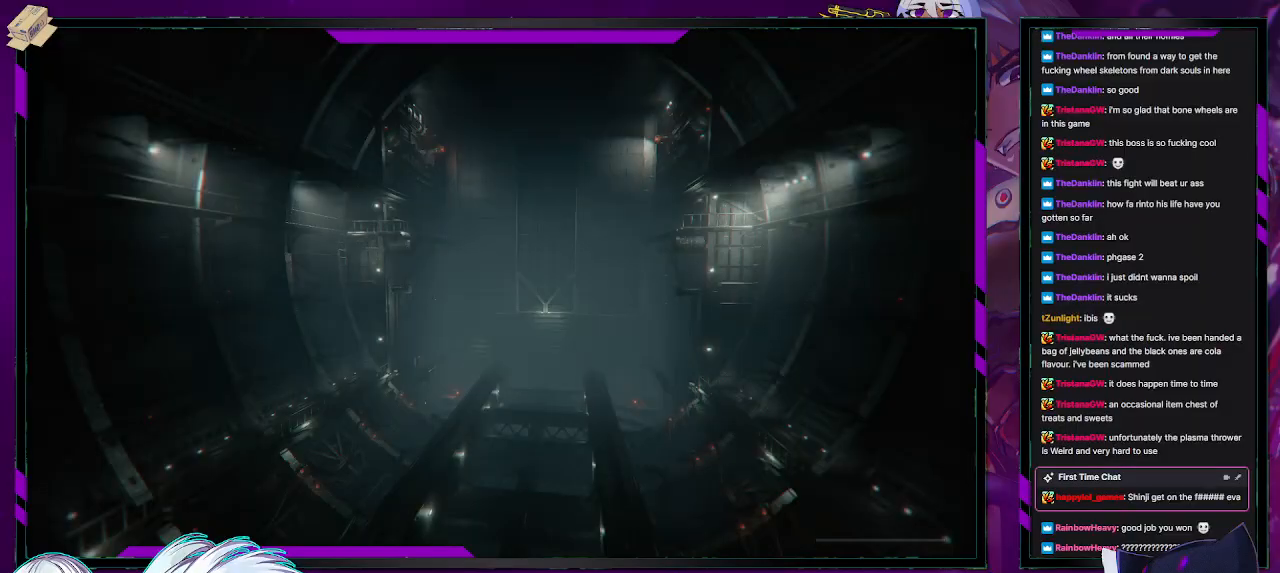
{"buttons": ["R2"], "left_stick": "up-left", "right_stick": "center", "events": [[350, "left_stick", "up-left"]]}
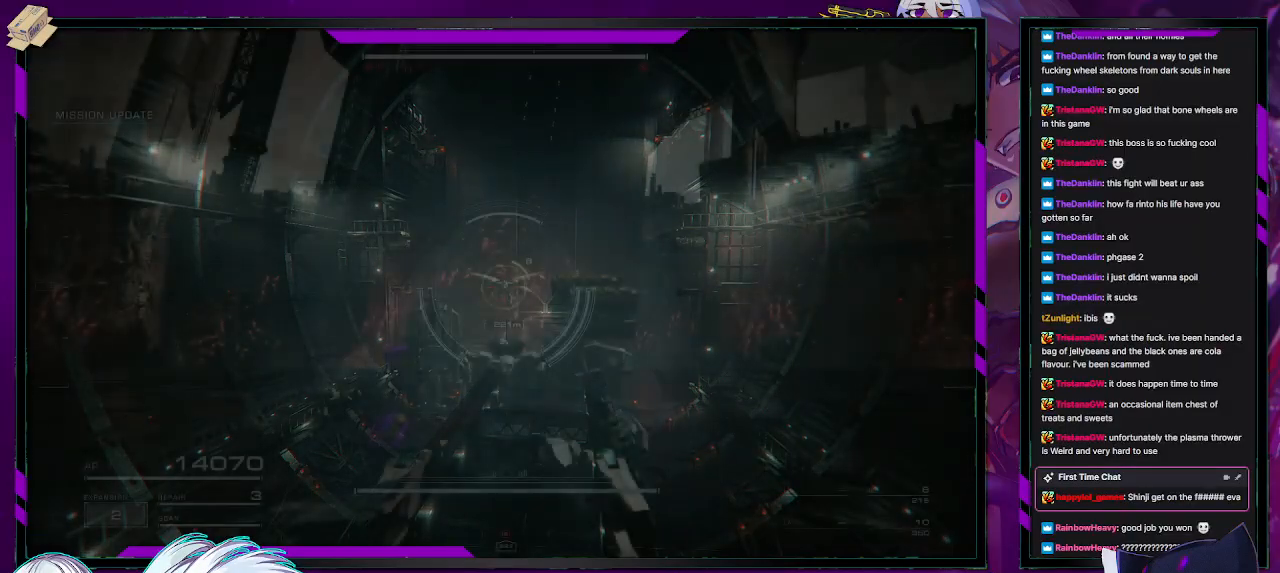
{"buttons": ["R1", "R2"], "left_stick": "up-left", "right_stick": "center", "events": [[483, "R1", "down"]]}
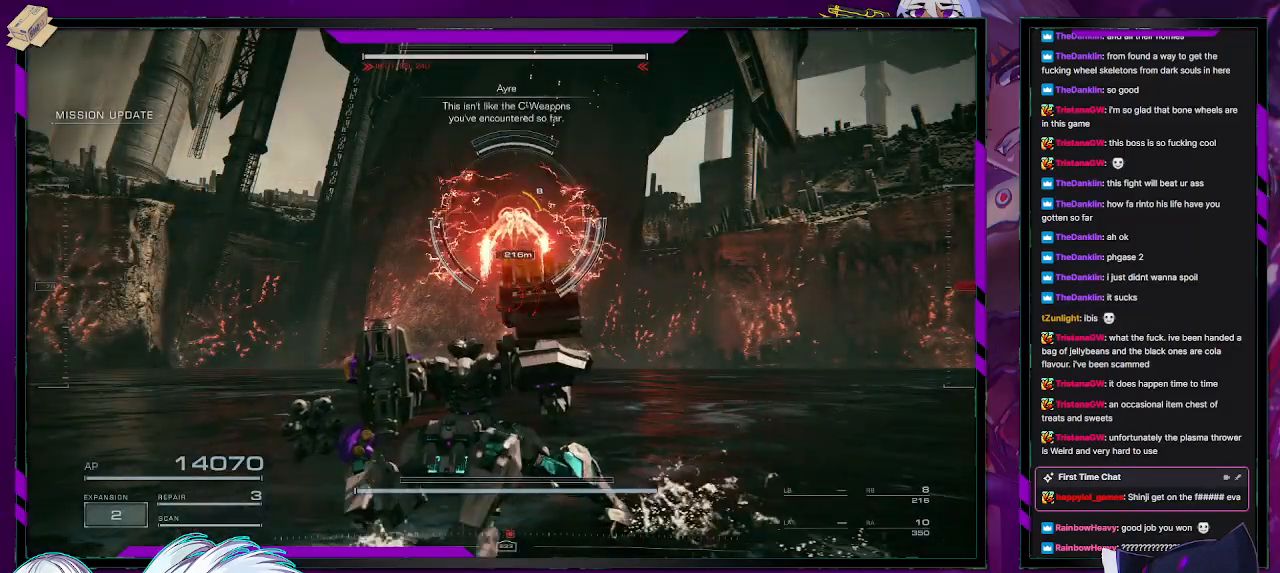
{"buttons": ["X", "R2"], "left_stick": "left", "right_stick": "center", "events": [[50, "R1", "up"], [50, "left_stick", "left"], [200, "right_stick", "up-right"], [333, "right_stick", "center"], [467, "X", "down"]]}
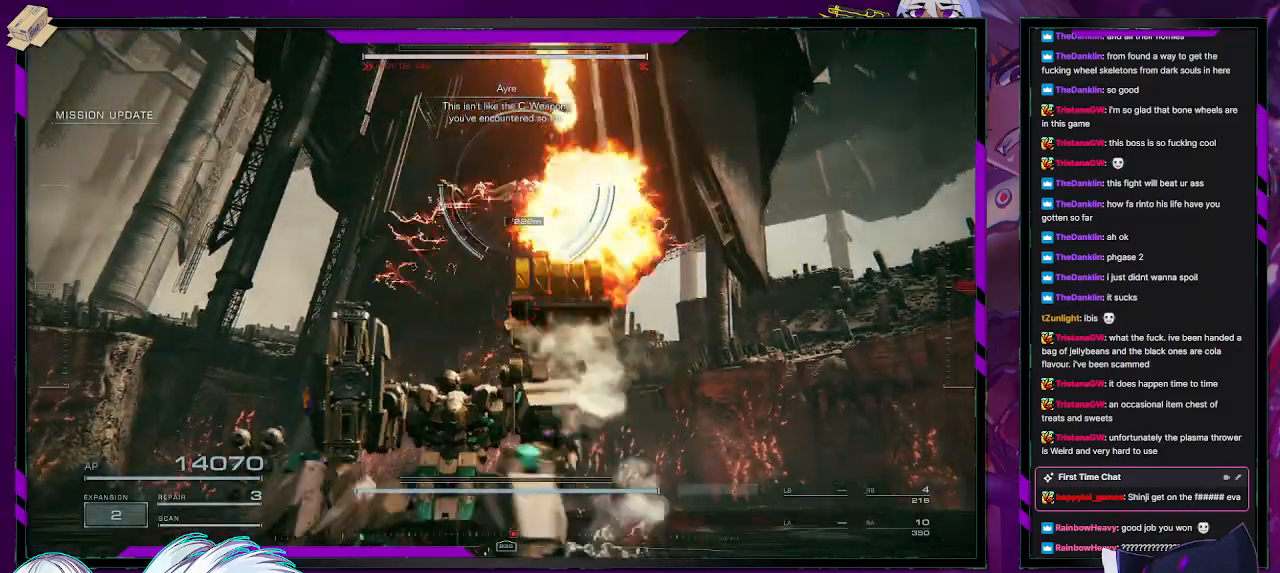
{"buttons": ["R2"], "left_stick": "left", "right_stick": "center", "events": [[83, "X", "up"]]}
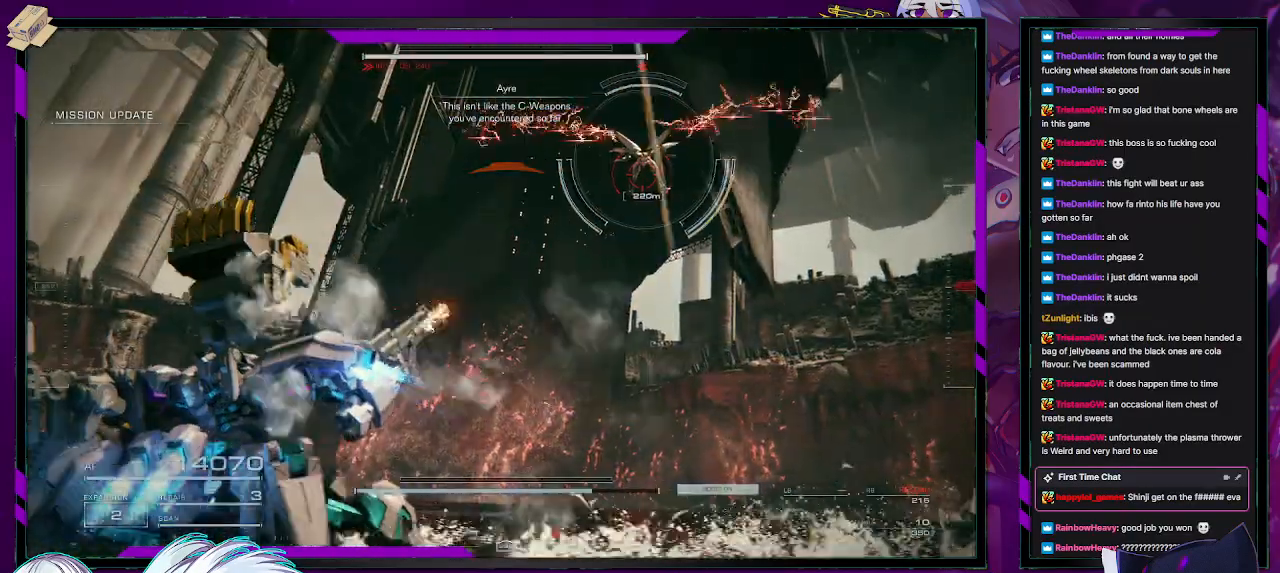
{"buttons": ["R2"], "left_stick": "left", "right_stick": "center", "events": [[150, "right_stick", "up-right"], [367, "right_stick", "center"]]}
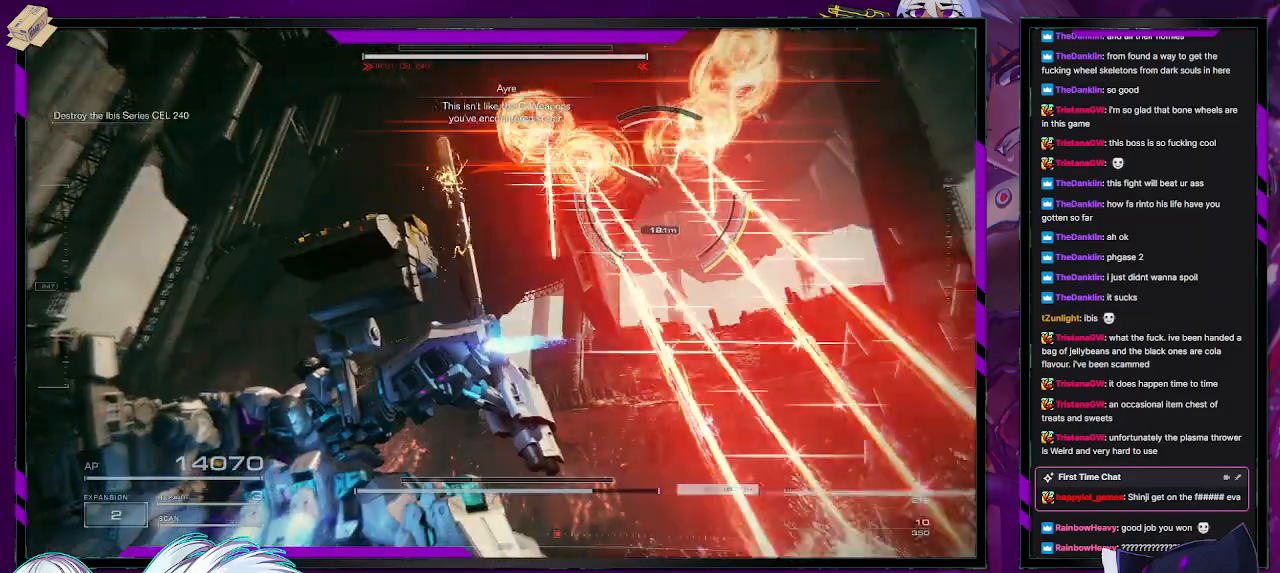
{"buttons": ["A", "R2"], "left_stick": "left", "right_stick": "center", "events": [[50, "A", "down"]]}
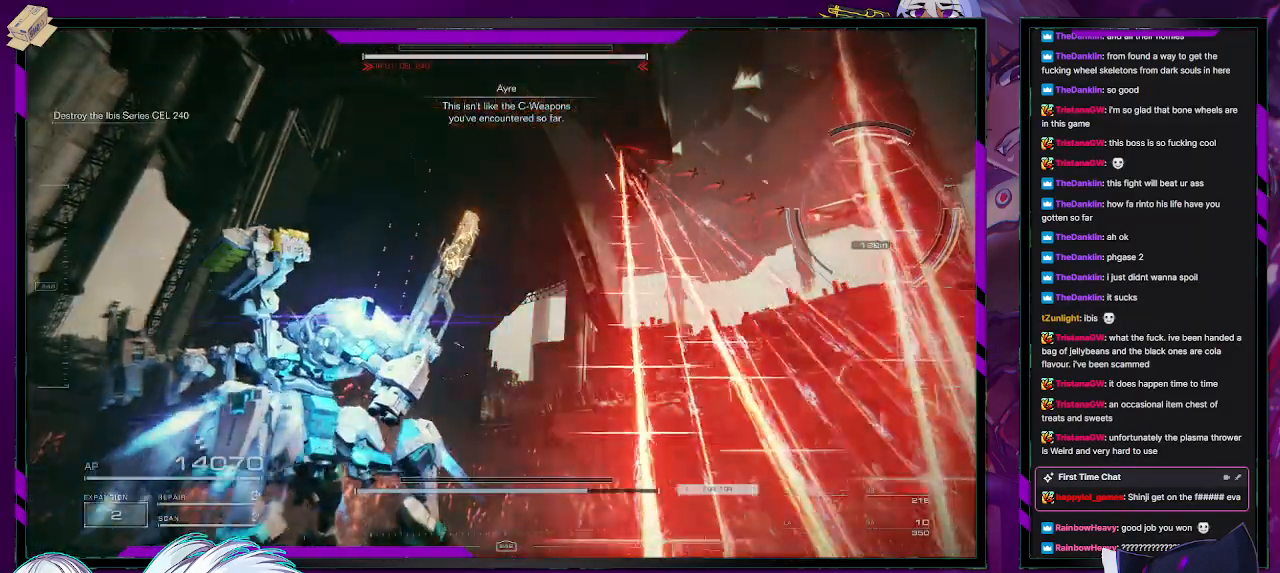
{"buttons": ["R2"], "left_stick": "left", "right_stick": "right", "events": [[233, "A", "up"], [383, "right_stick", "right"]]}
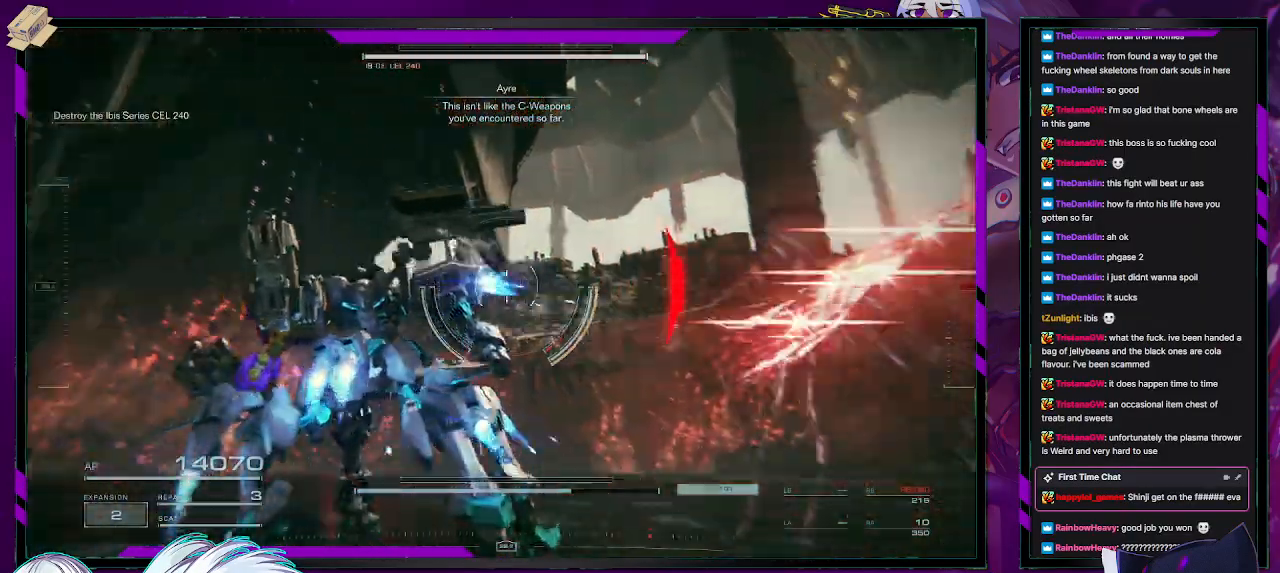
{"buttons": ["R2"], "left_stick": "left", "right_stick": "center", "events": [[333, "right_stick", "center"], [383, "A", "down"], [483, "A", "up"]]}
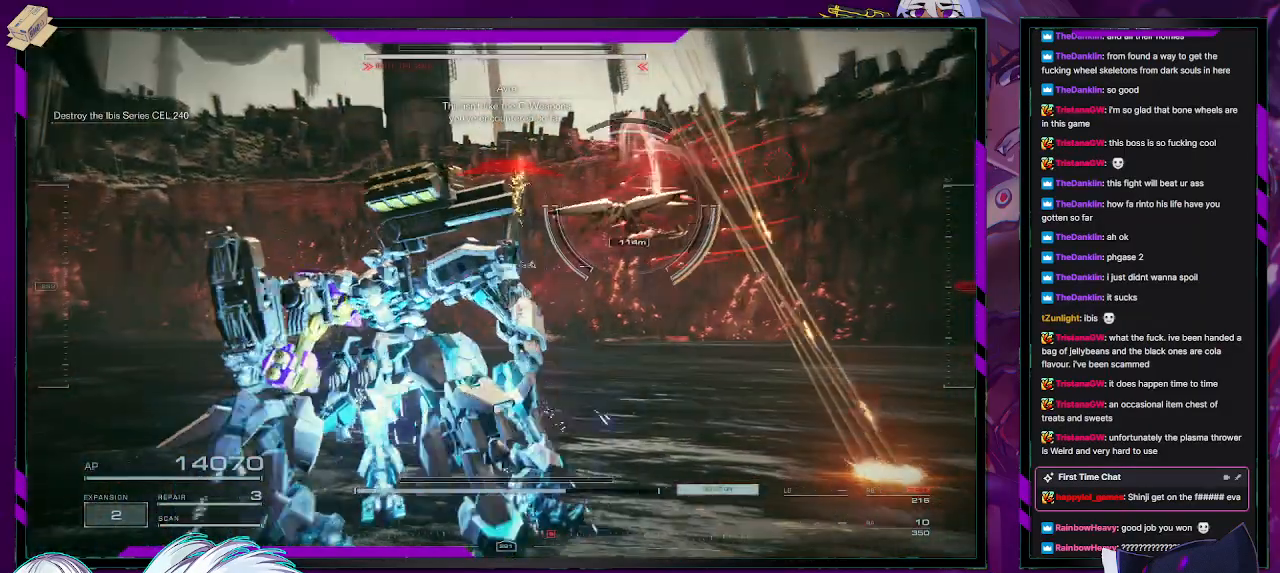
{"buttons": ["R2"], "left_stick": "up-left", "right_stick": "left", "events": [[267, "right_stick", "left"], [483, "left_stick", "up-left"]]}
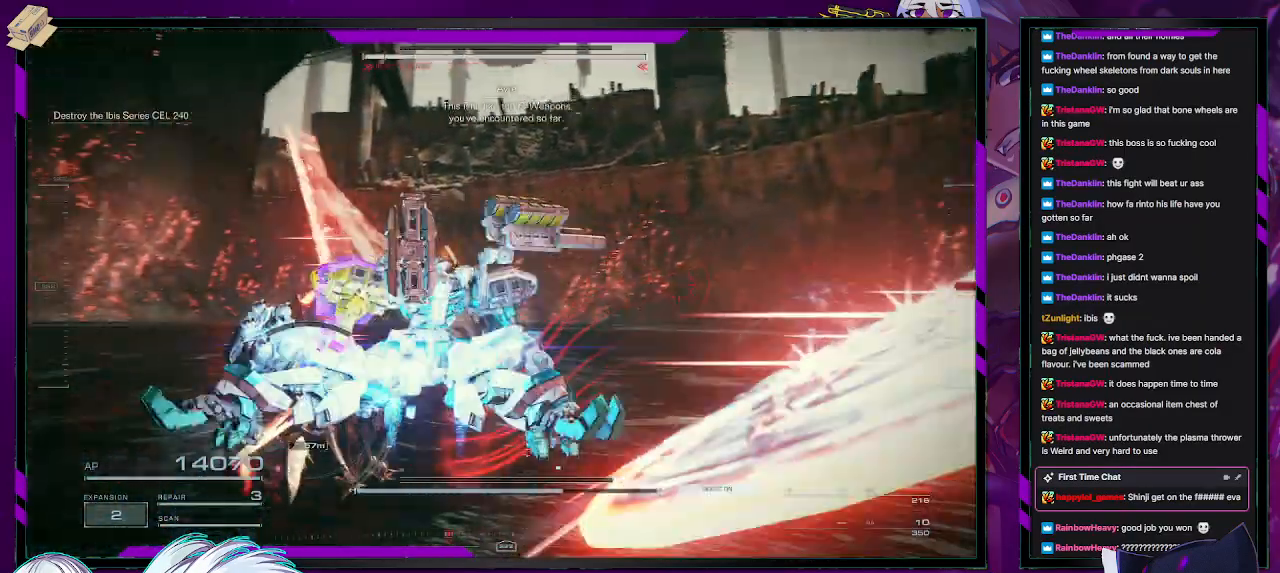
{"buttons": ["L2", "R2"], "left_stick": "up", "right_stick": "left", "events": [[200, "L2", "down"], [267, "left_stick", "up"], [333, "right_stick", "center"], [500, "right_stick", "left"]]}
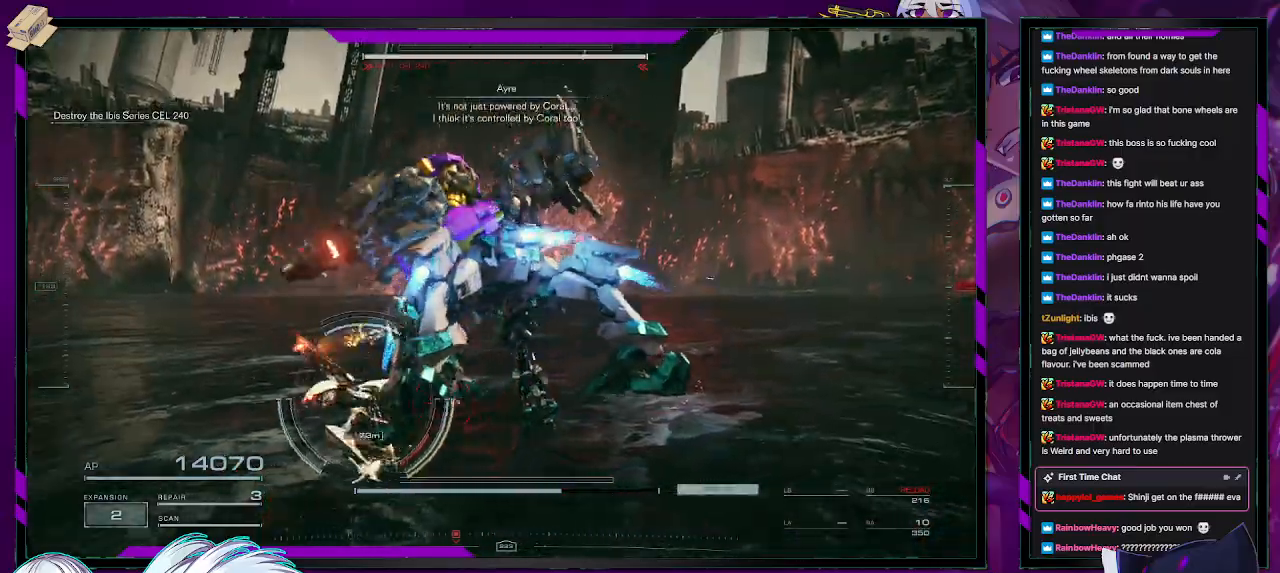
{"buttons": ["L2", "R2"], "left_stick": "up", "right_stick": "center", "events": [[283, "right_stick", "center"]]}
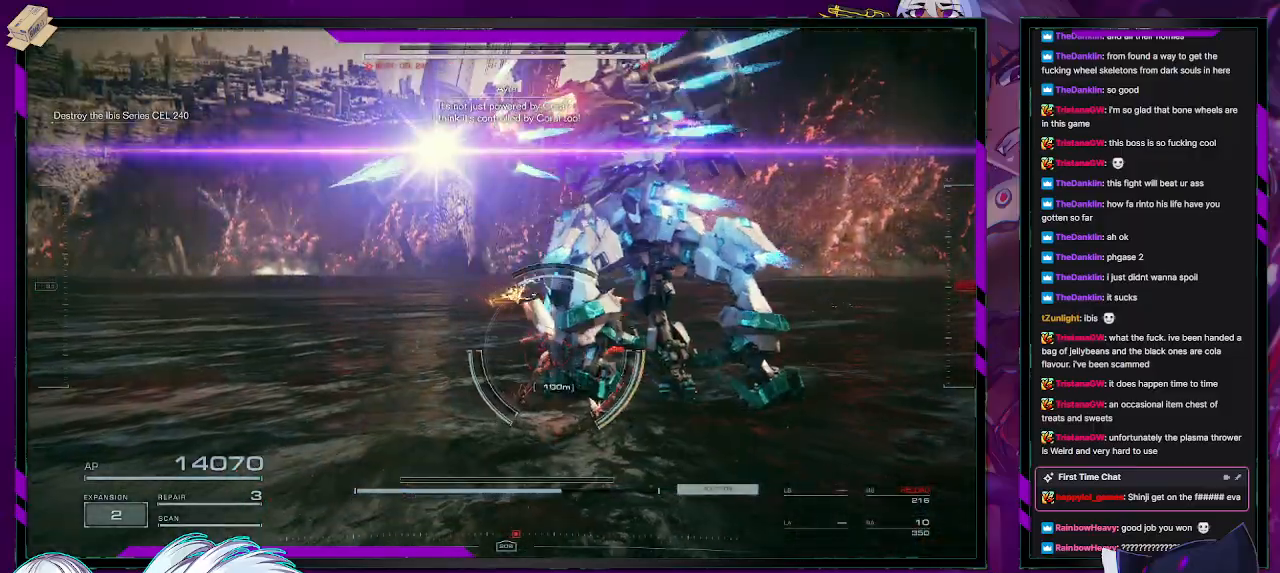
{"buttons": ["L2", "R2"], "left_stick": "up", "right_stick": "center", "events": []}
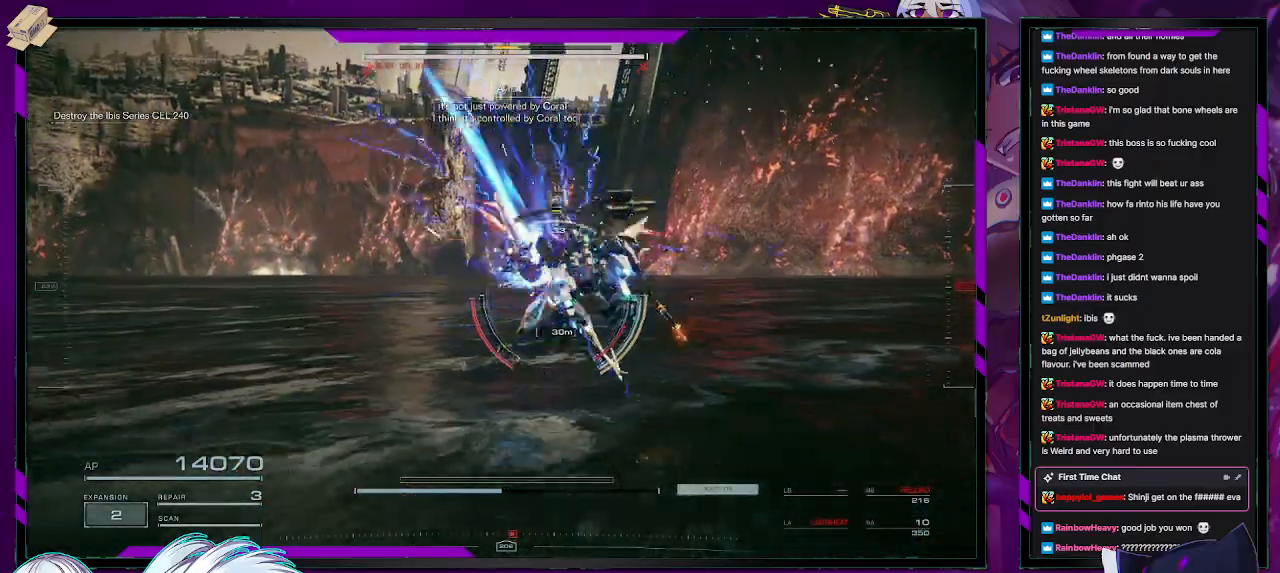
{"buttons": ["L2", "R2"], "left_stick": "up", "right_stick": "center", "events": []}
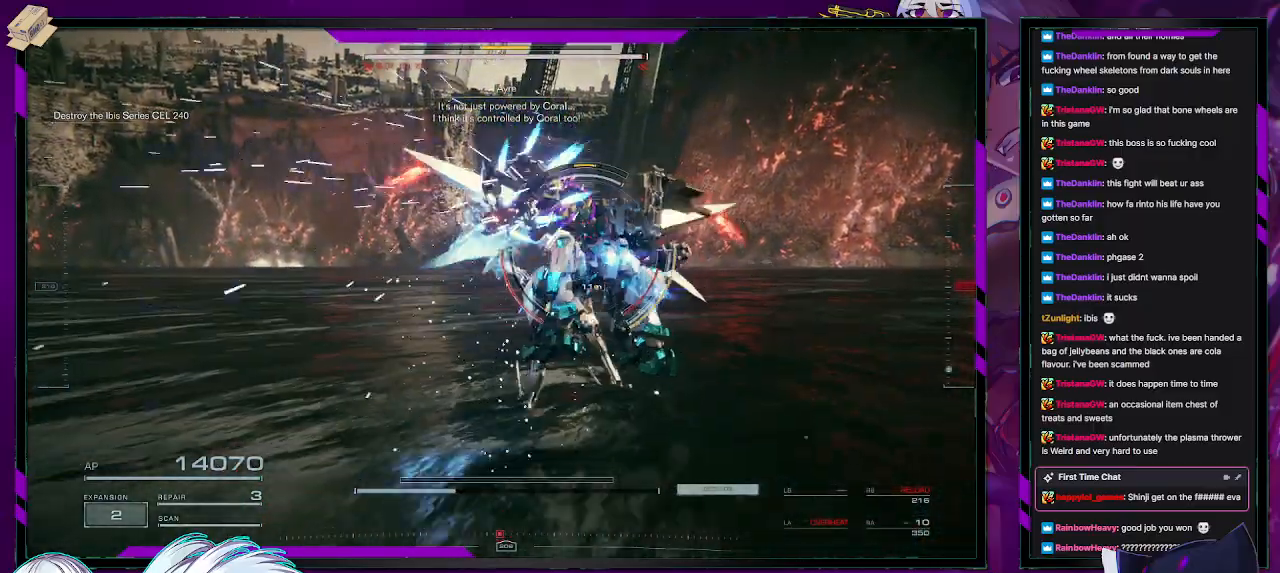
{"buttons": ["R2"], "left_stick": "up", "right_stick": "center", "events": [[400, "L2", "up"], [433, "R2", "up"], [467, "R2", "down"]]}
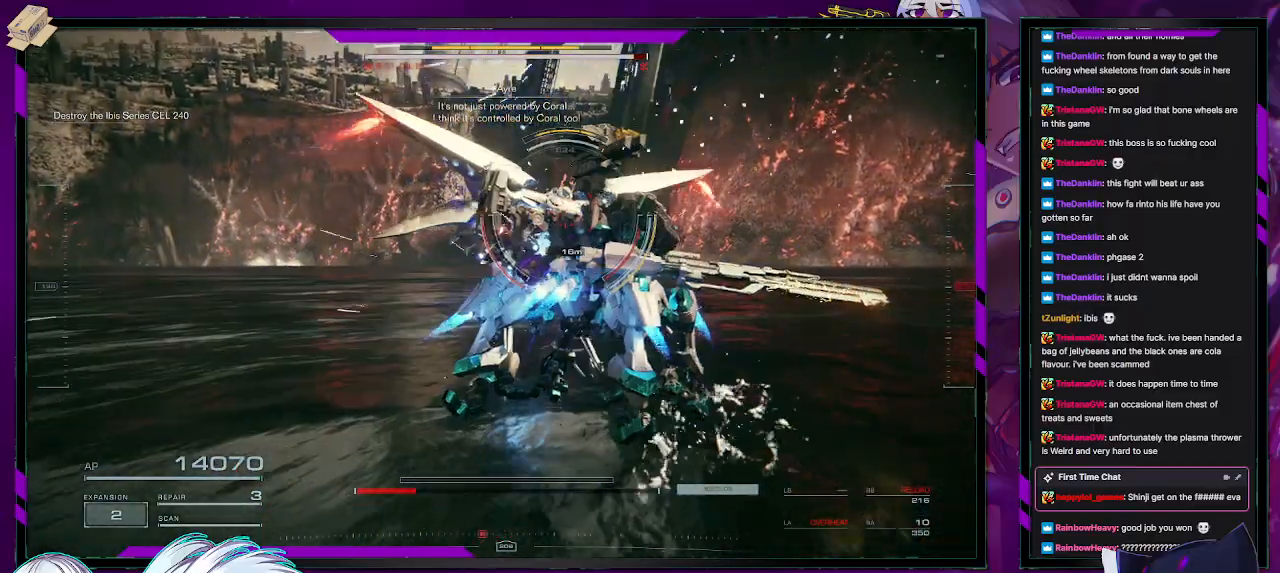
{"buttons": [], "left_stick": "down-left", "right_stick": "center", "events": [[67, "R2", "up"], [117, "R2", "down"], [167, "left_stick", "up-left"], [217, "R2", "up"], [250, "R2", "down"], [333, "left_stick", "down-left"], [350, "R2", "up"], [383, "R2", "down"], [500, "R2", "up"]]}
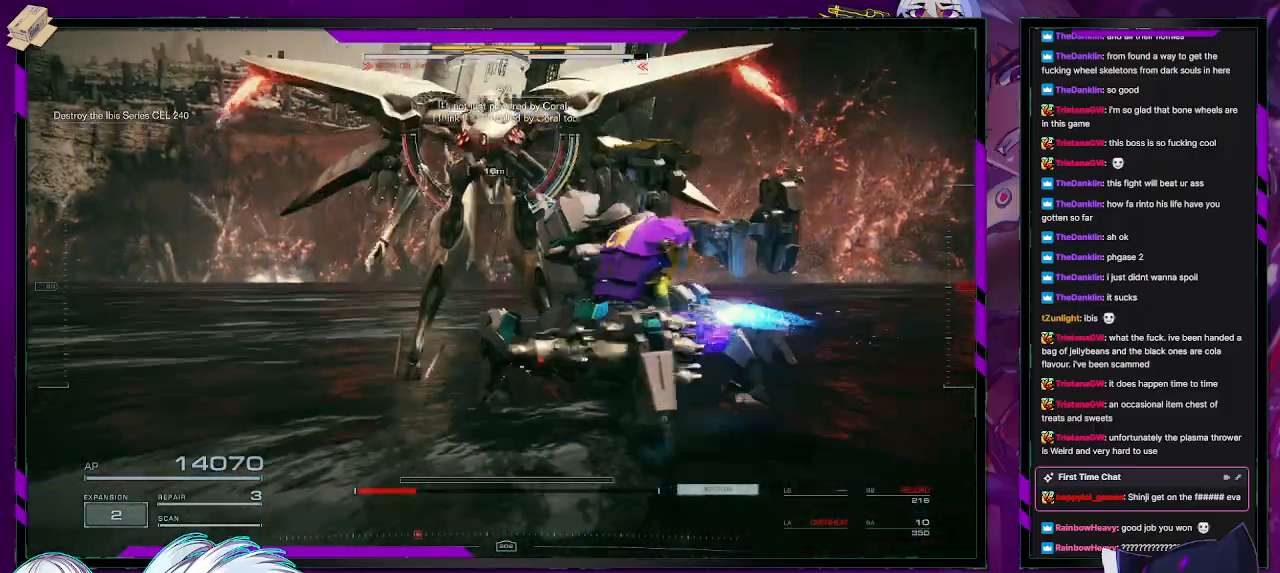
{"buttons": ["R2"], "left_stick": "up-left", "right_stick": "center", "events": [[67, "R2", "down"], [433, "left_stick", "up-left"]]}
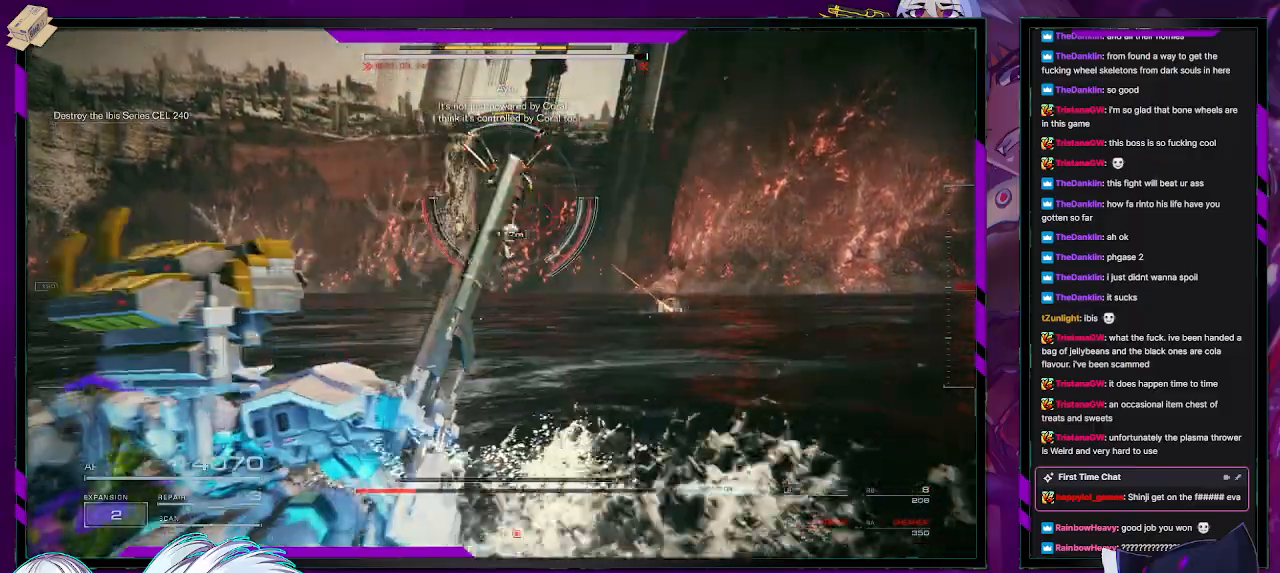
{"buttons": ["R2"], "left_stick": "up-left", "right_stick": "center", "events": []}
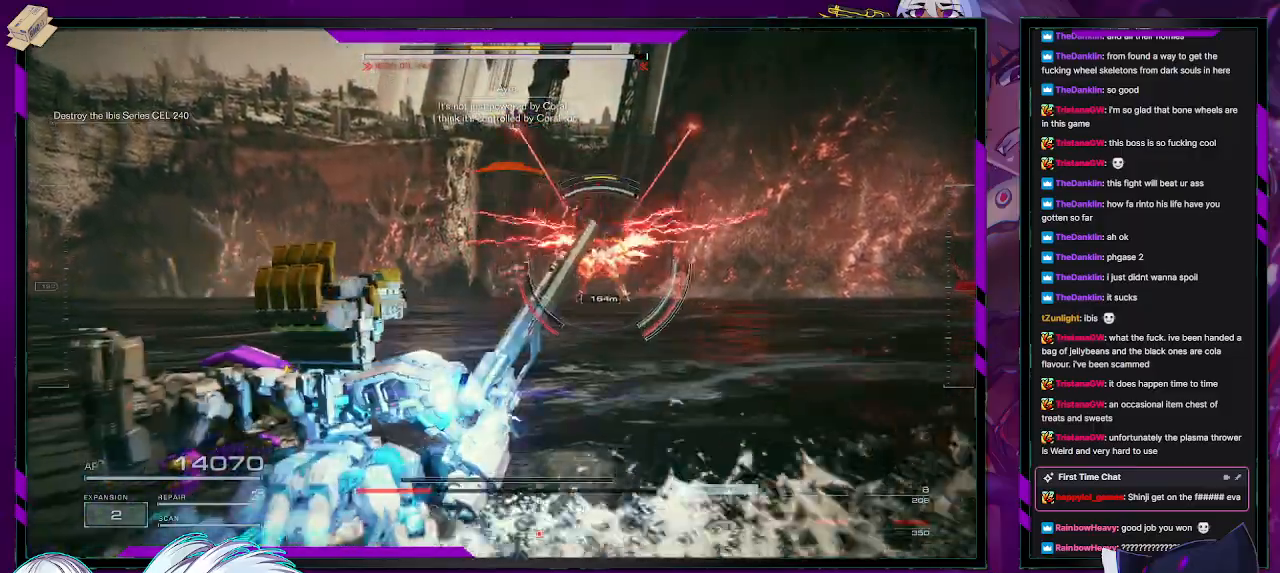
{"buttons": ["R2"], "left_stick": "up-left", "right_stick": "center", "events": [[117, "left_stick", "left"], [217, "X", "down"], [350, "X", "up"], [417, "left_stick", "up-left"]]}
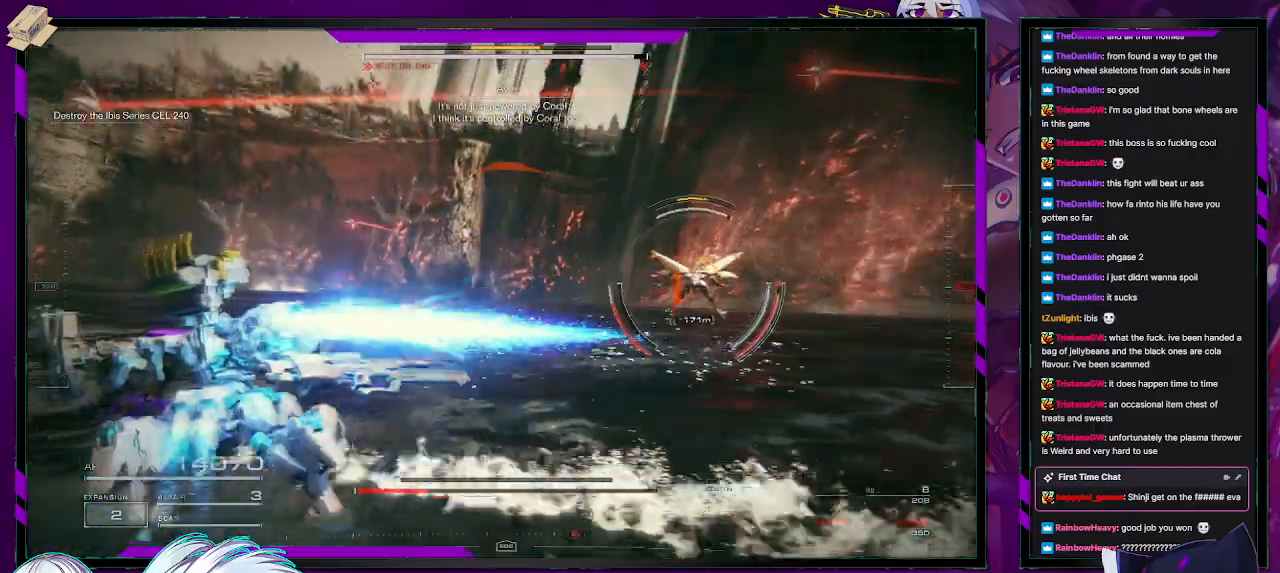
{"buttons": ["R2"], "left_stick": "up-left", "right_stick": "right", "events": [[67, "right_stick", "right"], [100, "R1", "down"], [167, "R1", "up"], [200, "right_stick", "center"], [283, "R1", "down"], [333, "R1", "up"], [383, "right_stick", "right"]]}